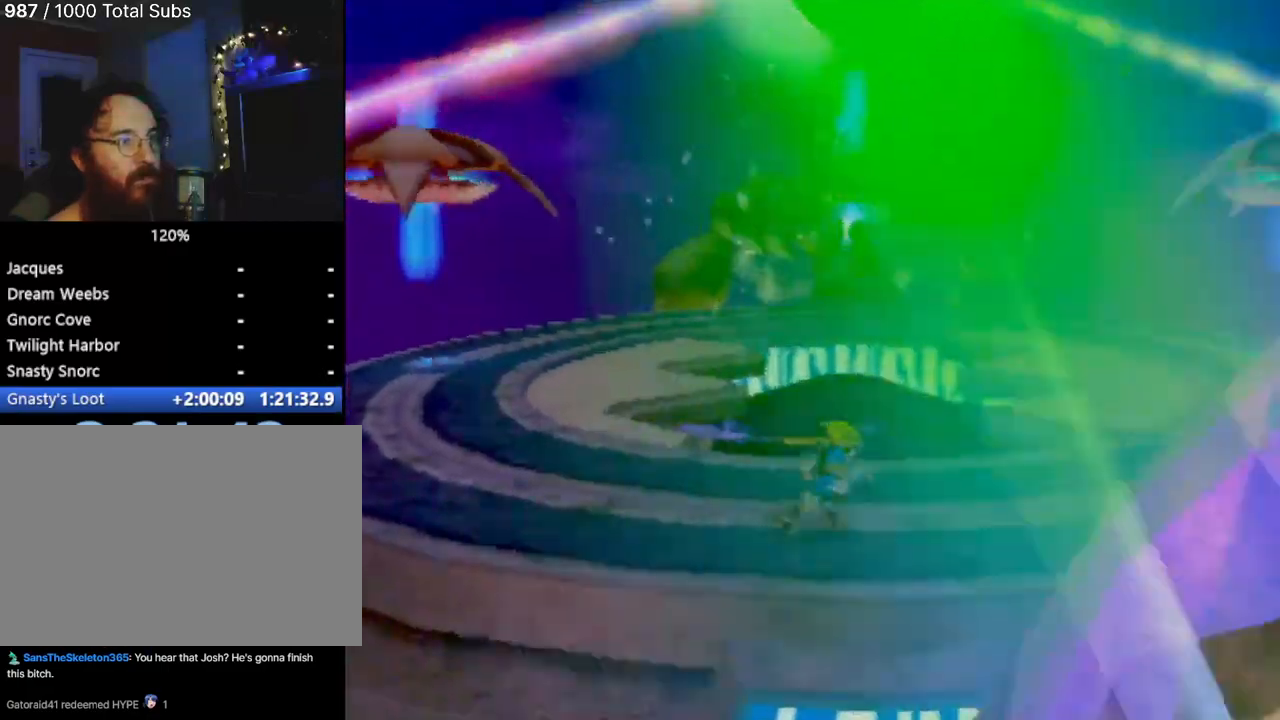
Gameplay with a controller (PlayStation layout); each line is a JSON object with the inputs held at the frame after it. "events" lists button and stick changes between this image and that frame as [ms after this image, input, new state], when the widget could be followed in between. Not read: L3 R3 right_stick.
{"buttons": [], "left_stick": "up-right", "events": [[434, "left_stick", "up-right"]]}
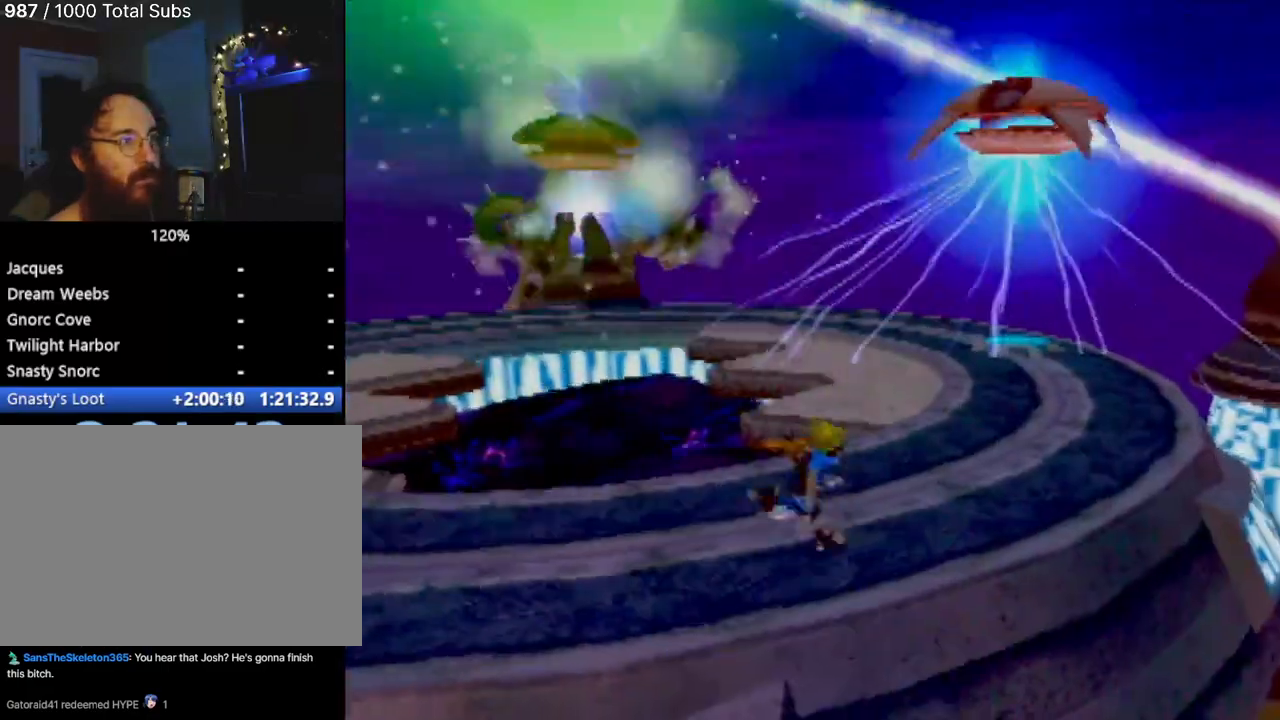
{"buttons": [], "left_stick": "down", "events": [[400, "left_stick", "down-right"], [450, "left_stick", "down"]]}
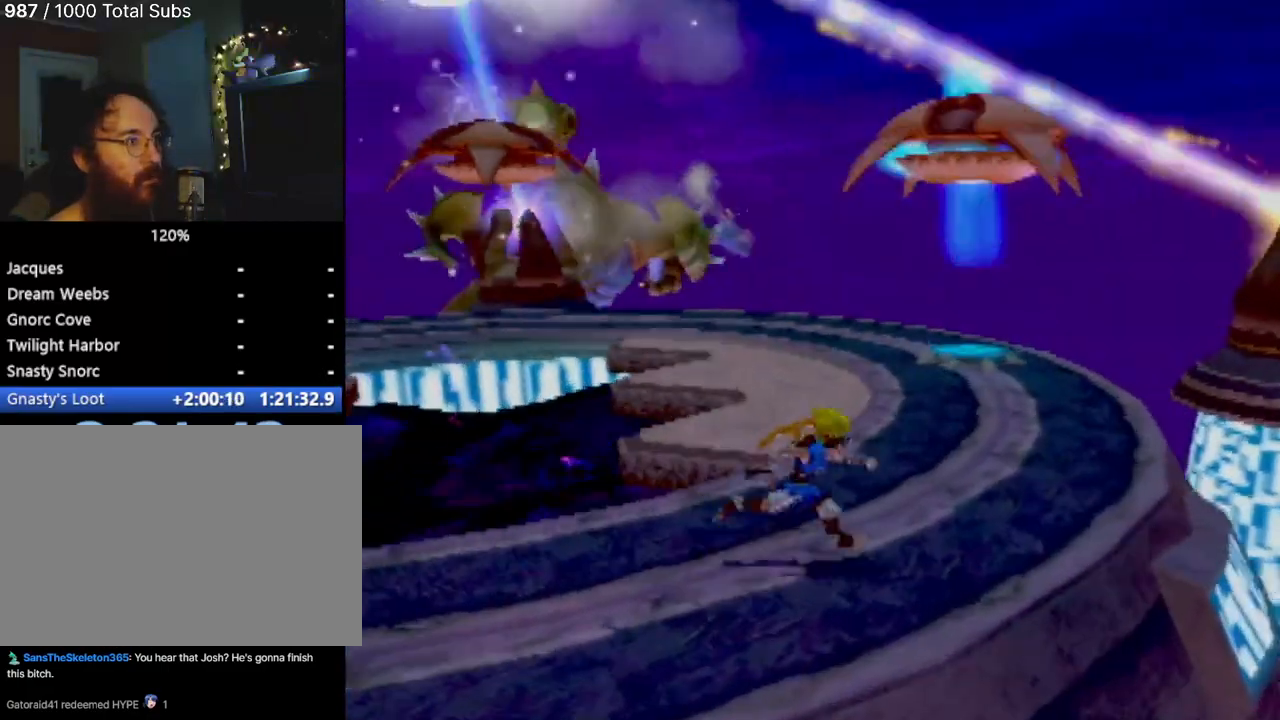
{"buttons": [], "left_stick": "up", "events": [[101, "left_stick", "down-left"], [267, "left_stick", "up-right"], [484, "left_stick", "up"]]}
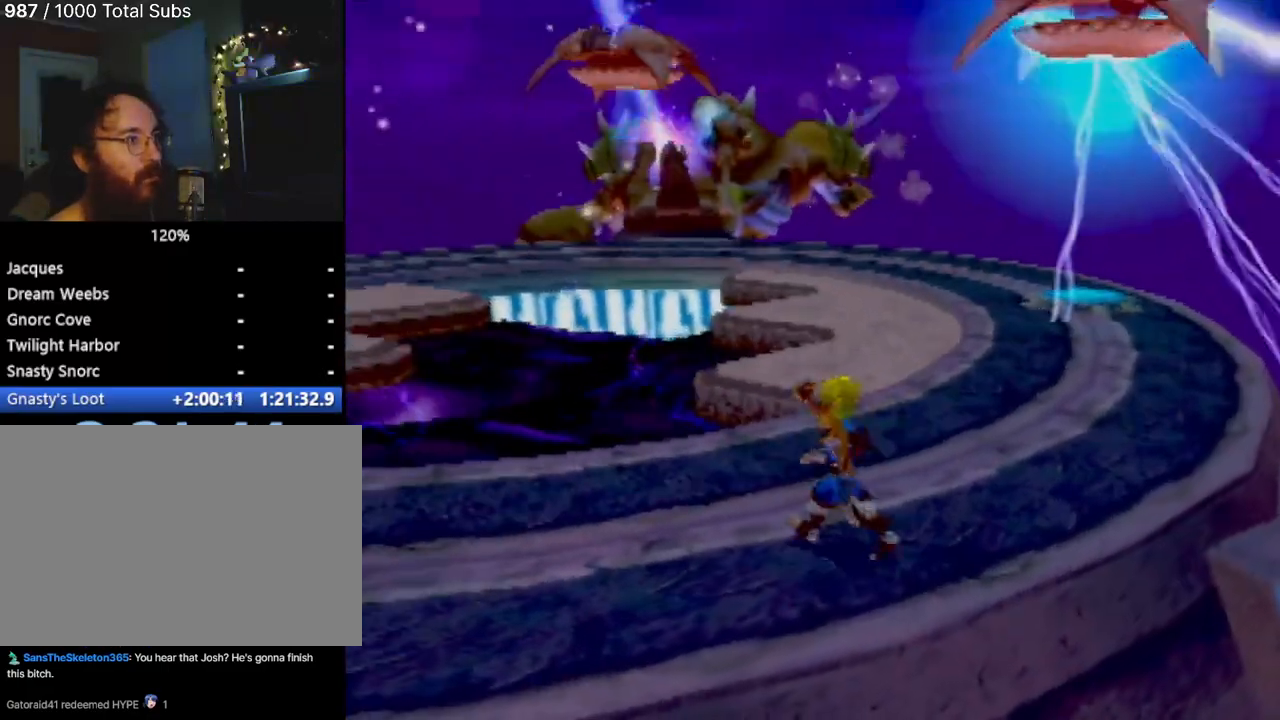
{"buttons": [], "left_stick": "center", "events": [[150, "SQUARE", "down"], [234, "left_stick", "center"], [267, "SQUARE", "up"]]}
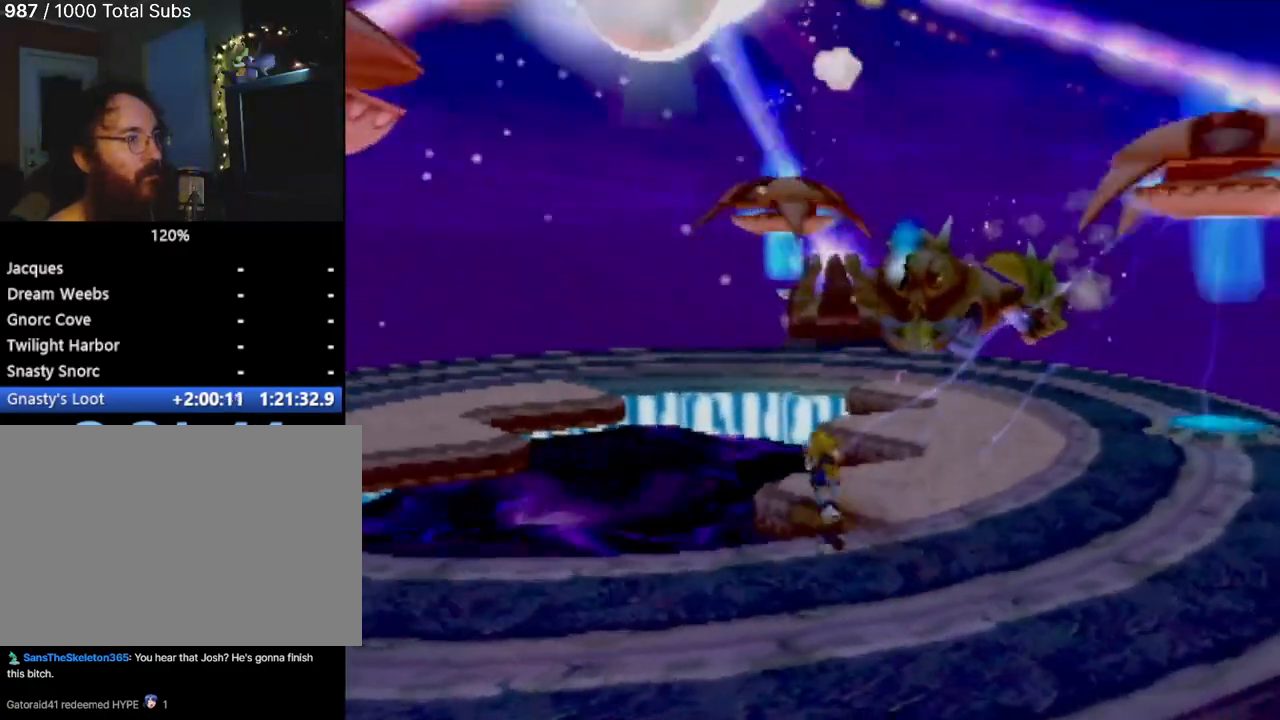
{"buttons": [], "left_stick": "down", "events": [[17, "left_stick", "right"], [84, "CROSS", "down"], [184, "left_stick", "down-right"], [234, "CROSS", "up"], [401, "left_stick", "down"]]}
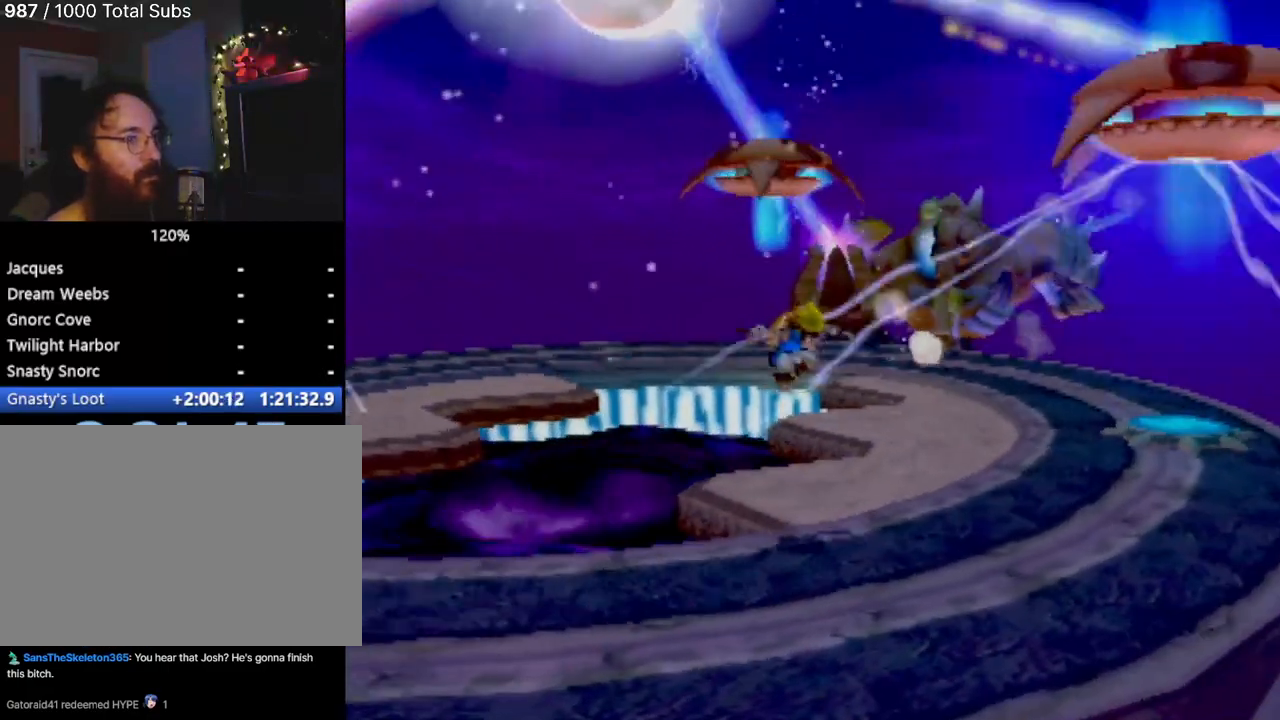
{"buttons": [], "left_stick": "down-left", "events": [[434, "left_stick", "down-left"]]}
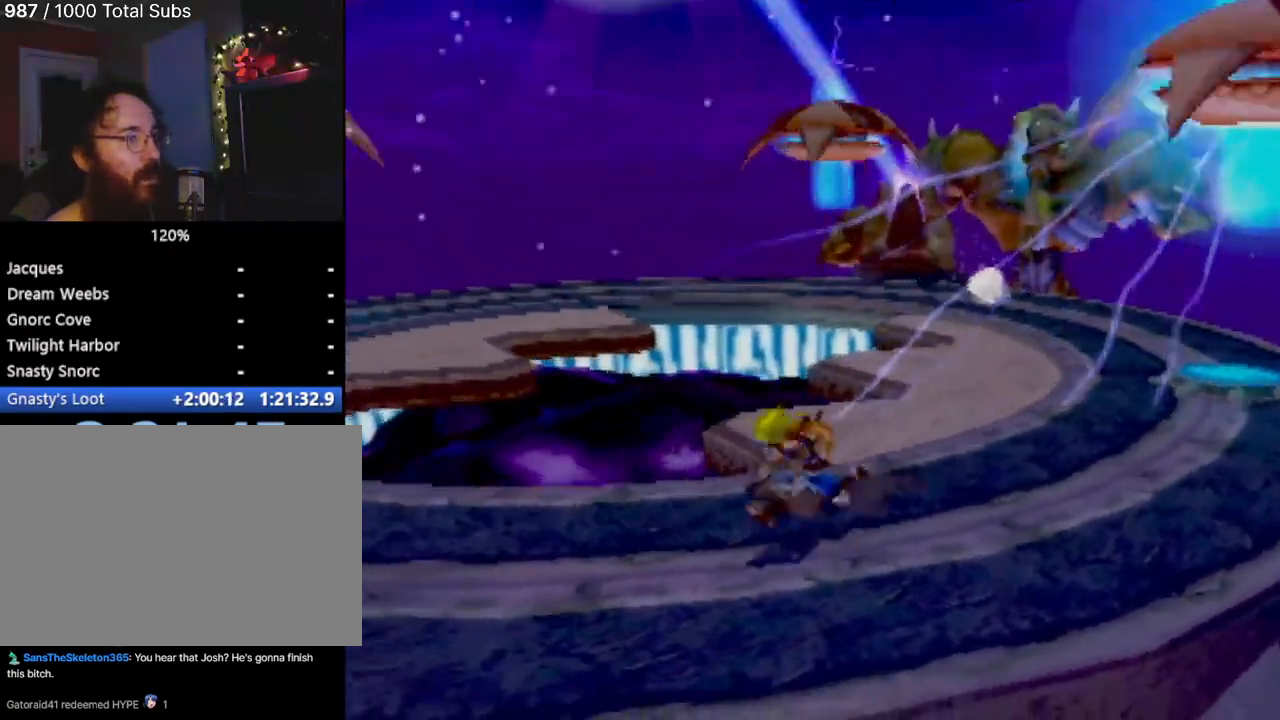
{"buttons": [], "left_stick": "up-left", "events": [[17, "left_stick", "left"], [284, "left_stick", "center"], [468, "left_stick", "up-left"]]}
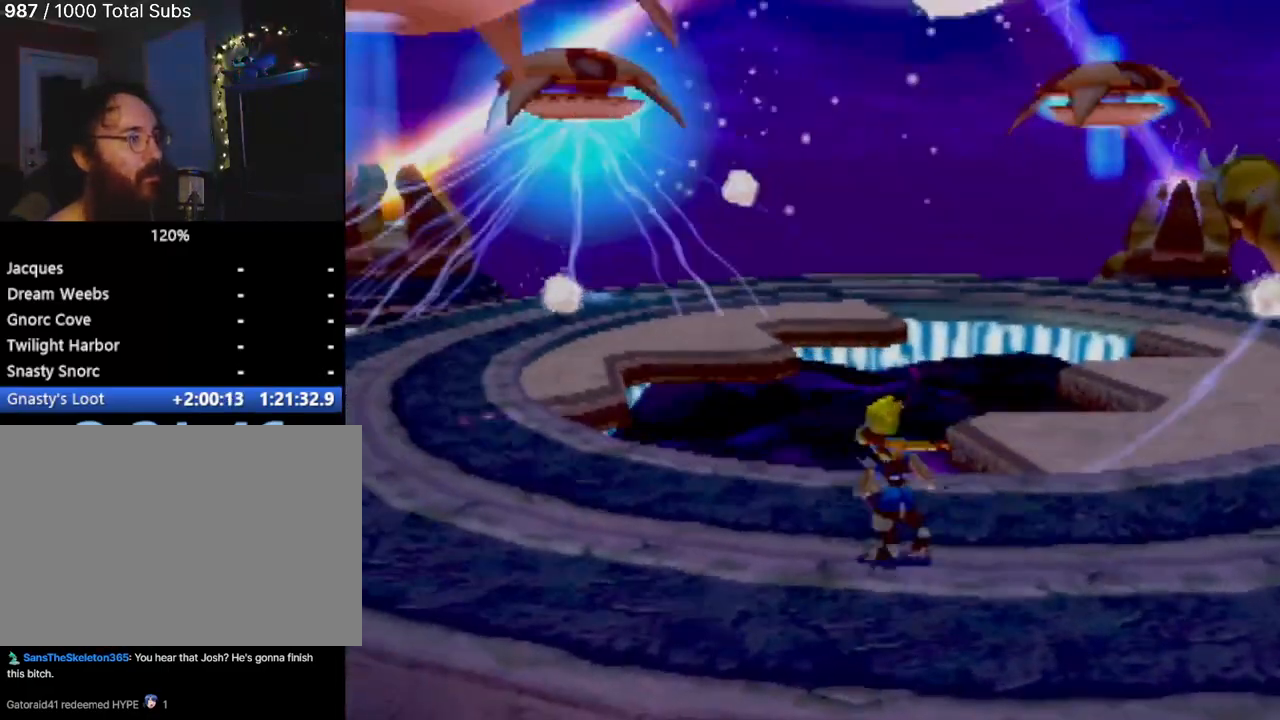
{"buttons": [], "left_stick": "up-left", "events": [[300, "L1", "down"], [434, "L1", "up"]]}
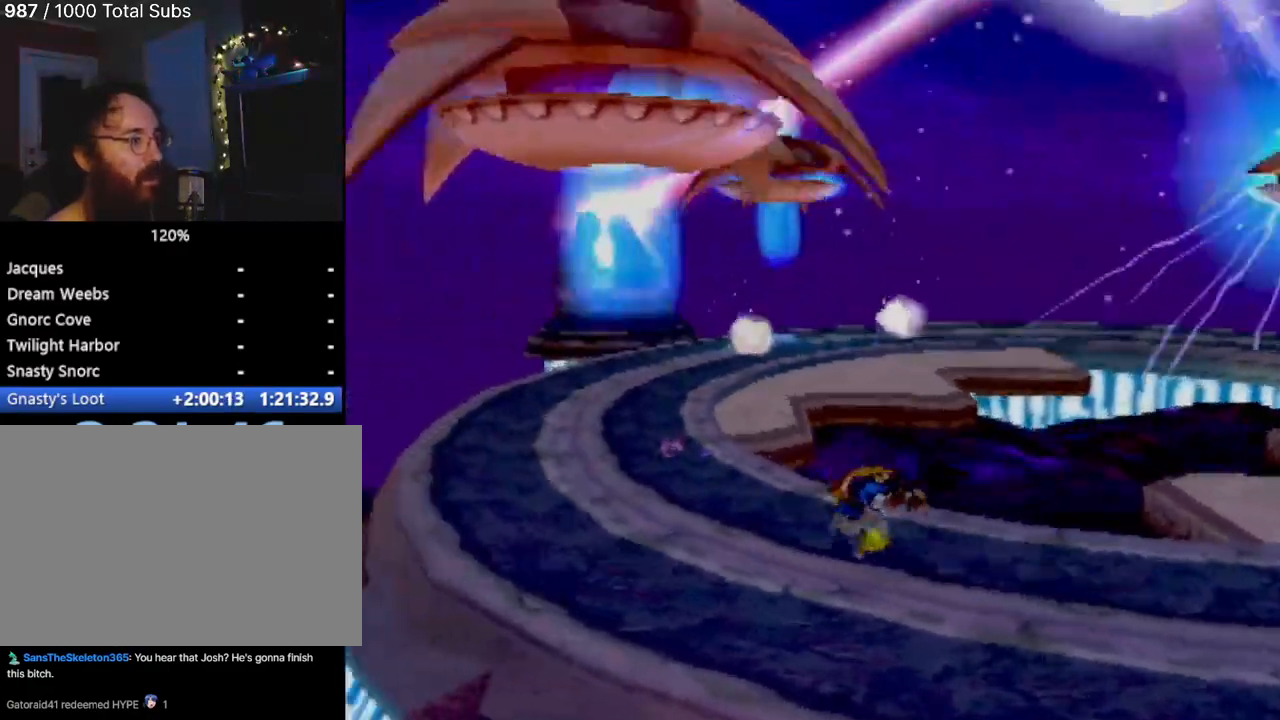
{"buttons": [], "left_stick": "up-left", "events": [[351, "L1", "down"], [451, "L1", "up"]]}
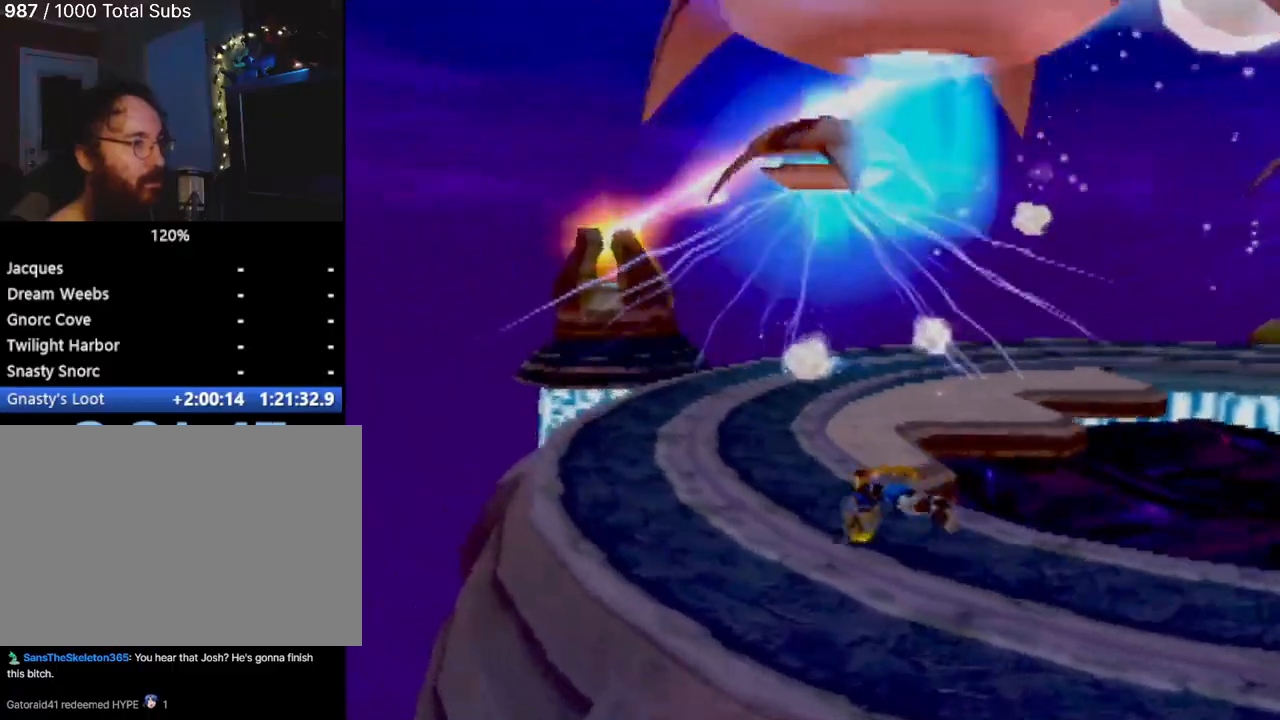
{"buttons": [], "left_stick": "up-left", "events": []}
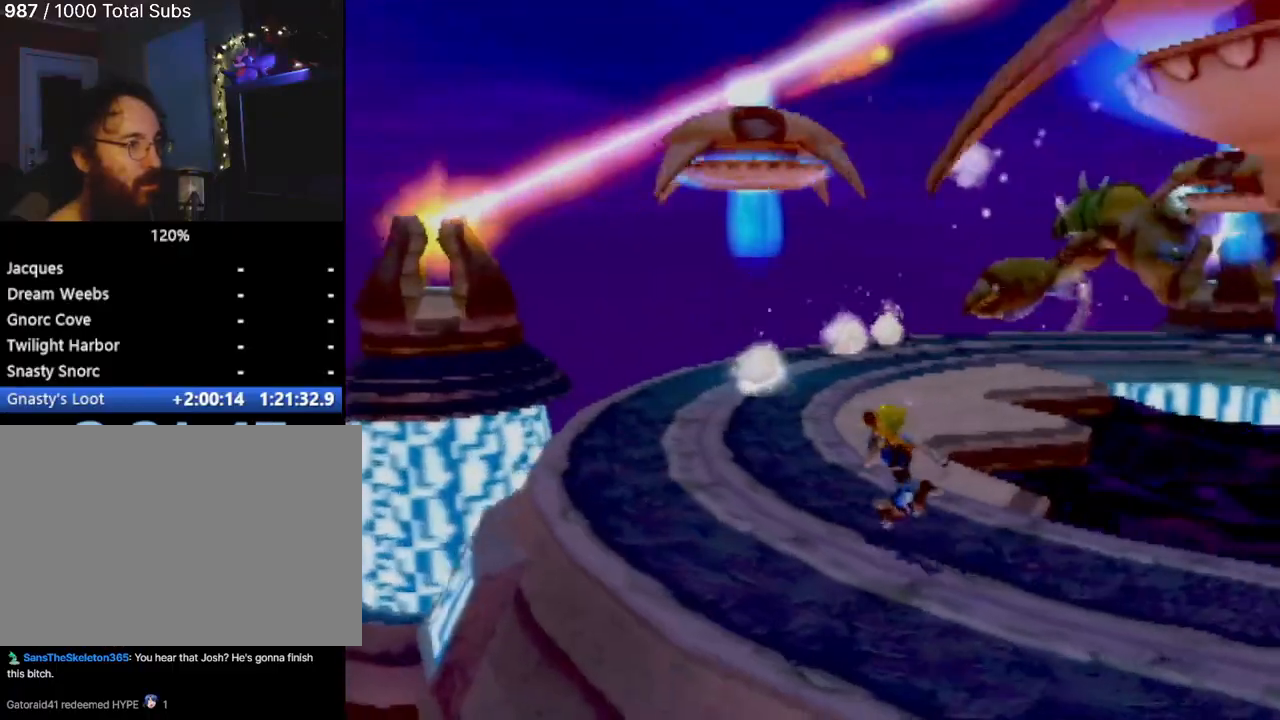
{"buttons": [], "left_stick": "up-left", "events": [[184, "L1", "down"], [284, "L1", "up"]]}
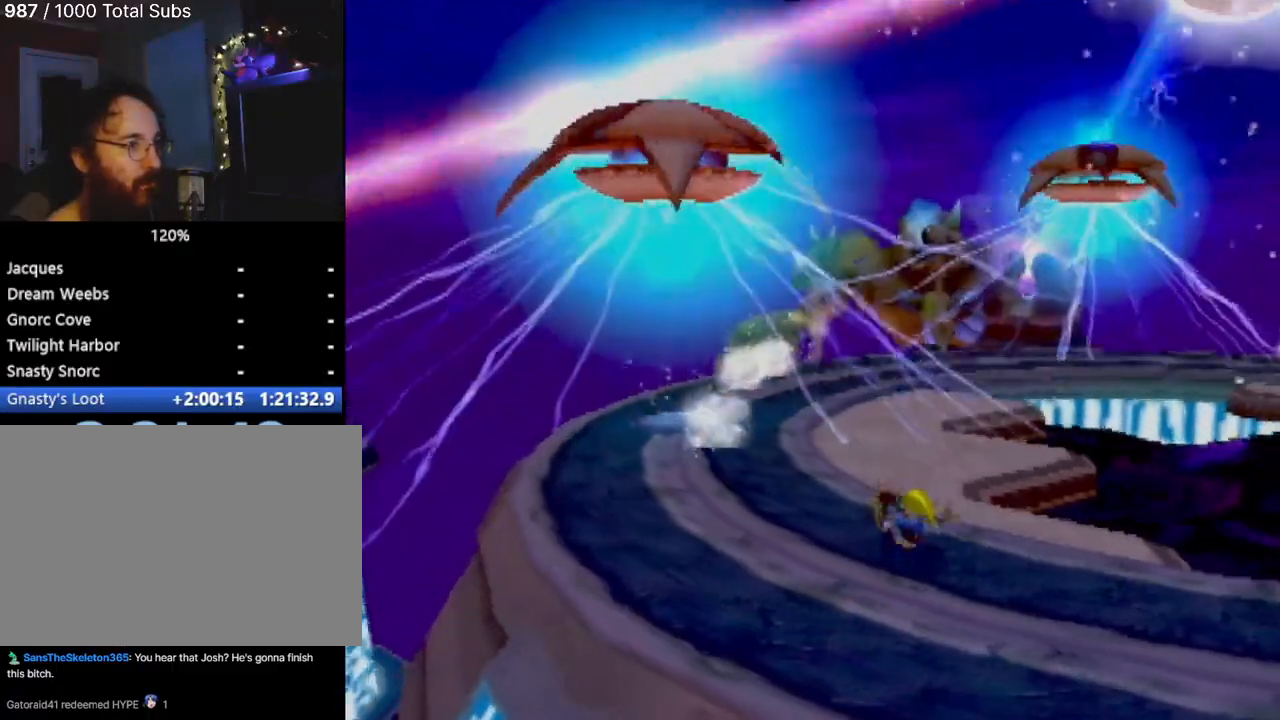
{"buttons": [], "left_stick": "up-left", "events": [[200, "L1", "down"], [284, "L1", "up"]]}
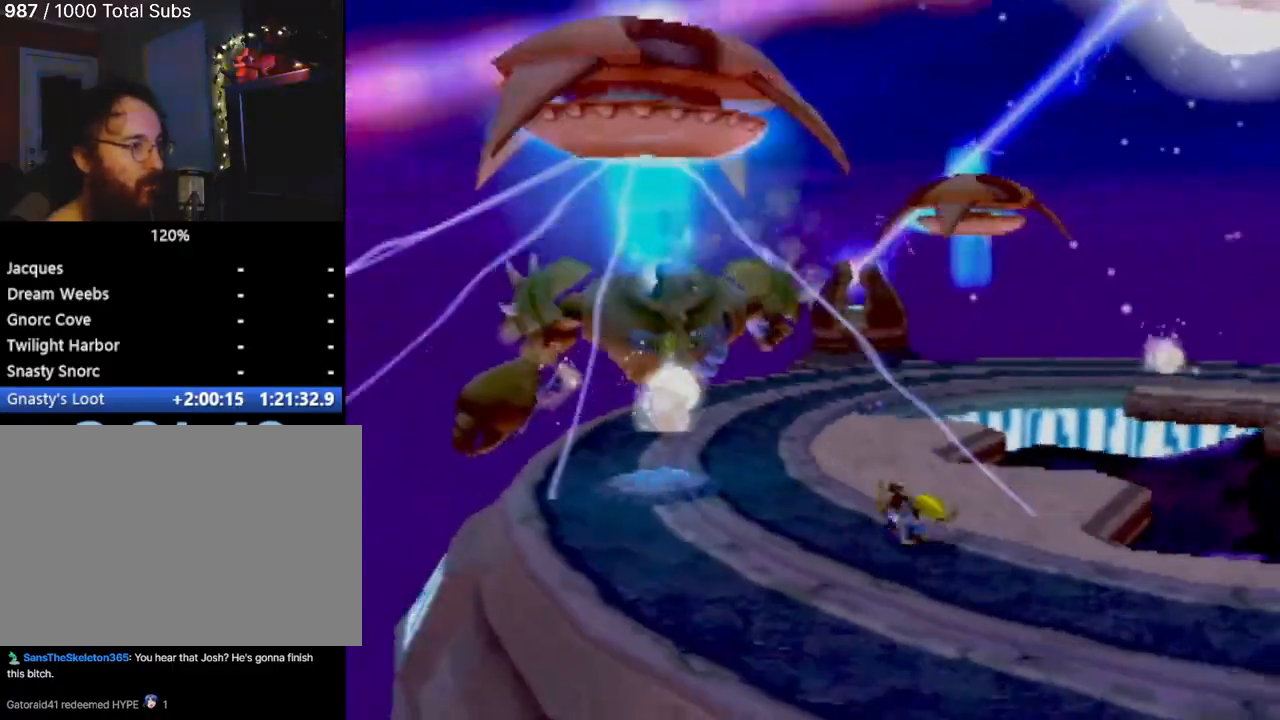
{"buttons": [], "left_stick": "up-left", "events": [[184, "L1", "down"], [301, "L1", "up"]]}
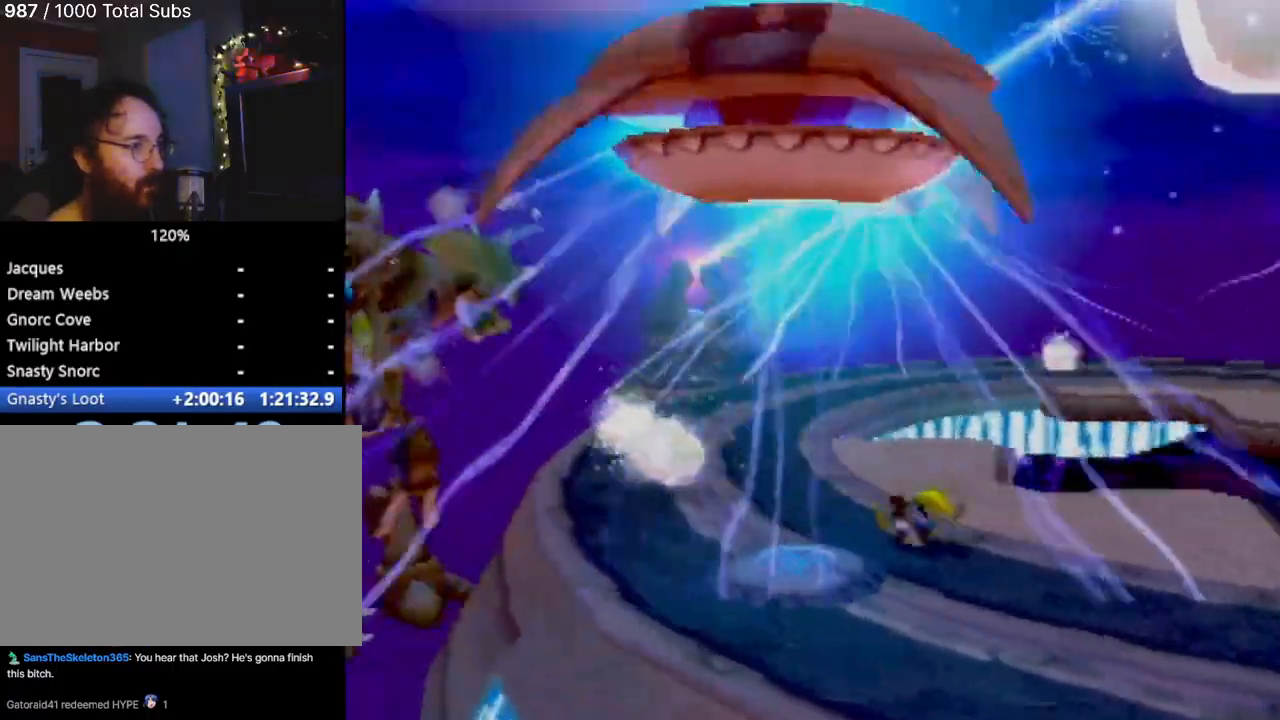
{"buttons": [], "left_stick": "down-left", "events": [[133, "L1", "down"], [200, "L1", "up"], [200, "left_stick", "left"], [400, "left_stick", "down-left"]]}
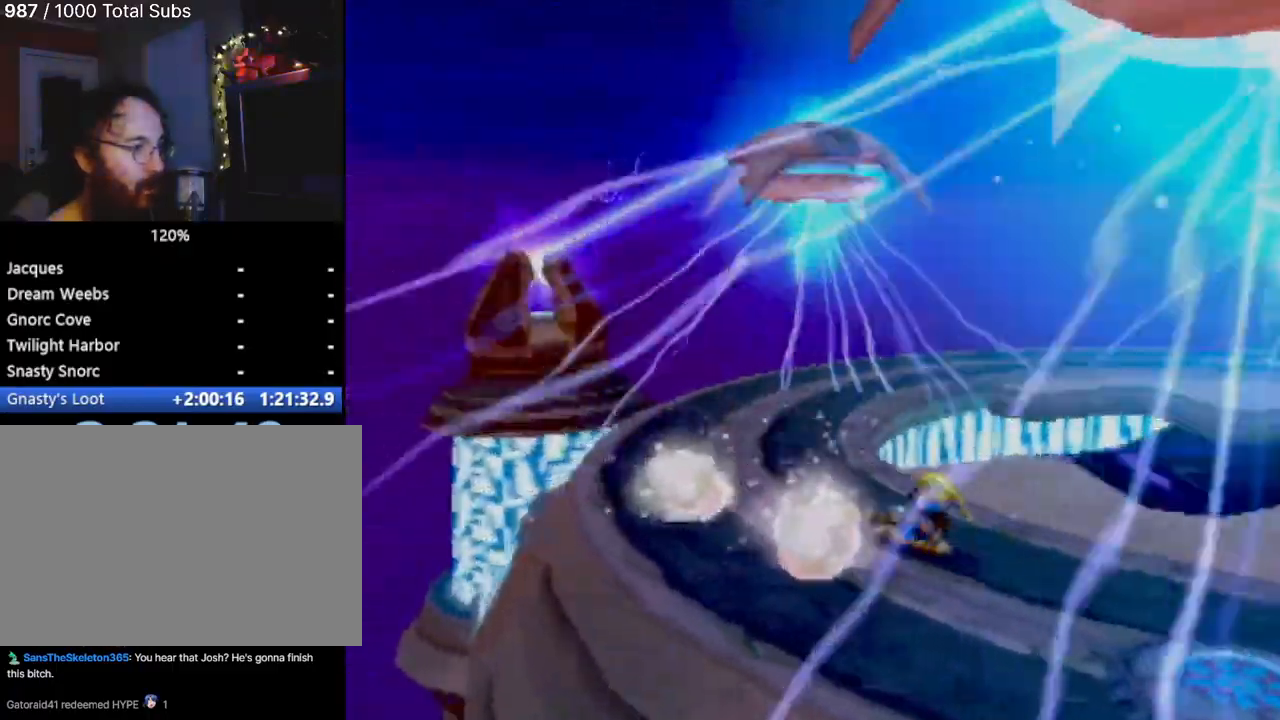
{"buttons": [], "left_stick": "center", "events": [[368, "left_stick", "center"], [384, "SQUARE", "down"], [484, "SQUARE", "up"]]}
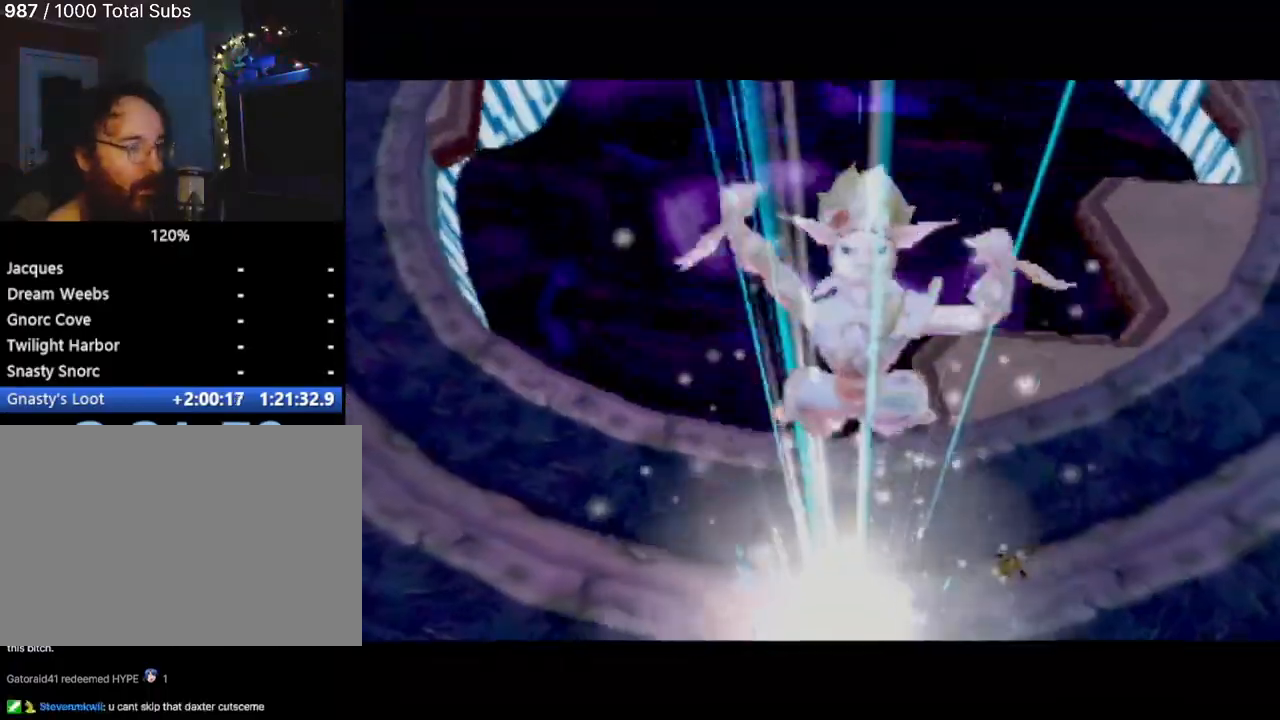
{"buttons": [], "left_stick": "center", "events": []}
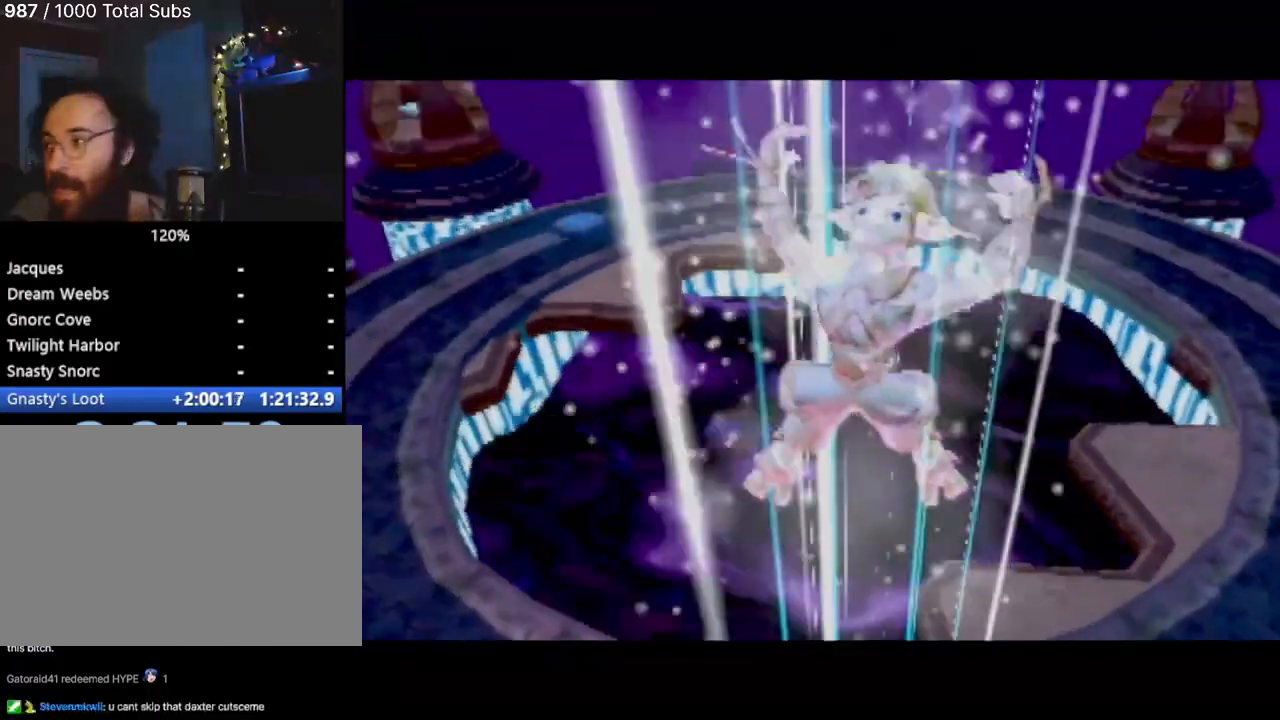
{"buttons": [], "left_stick": "center", "events": []}
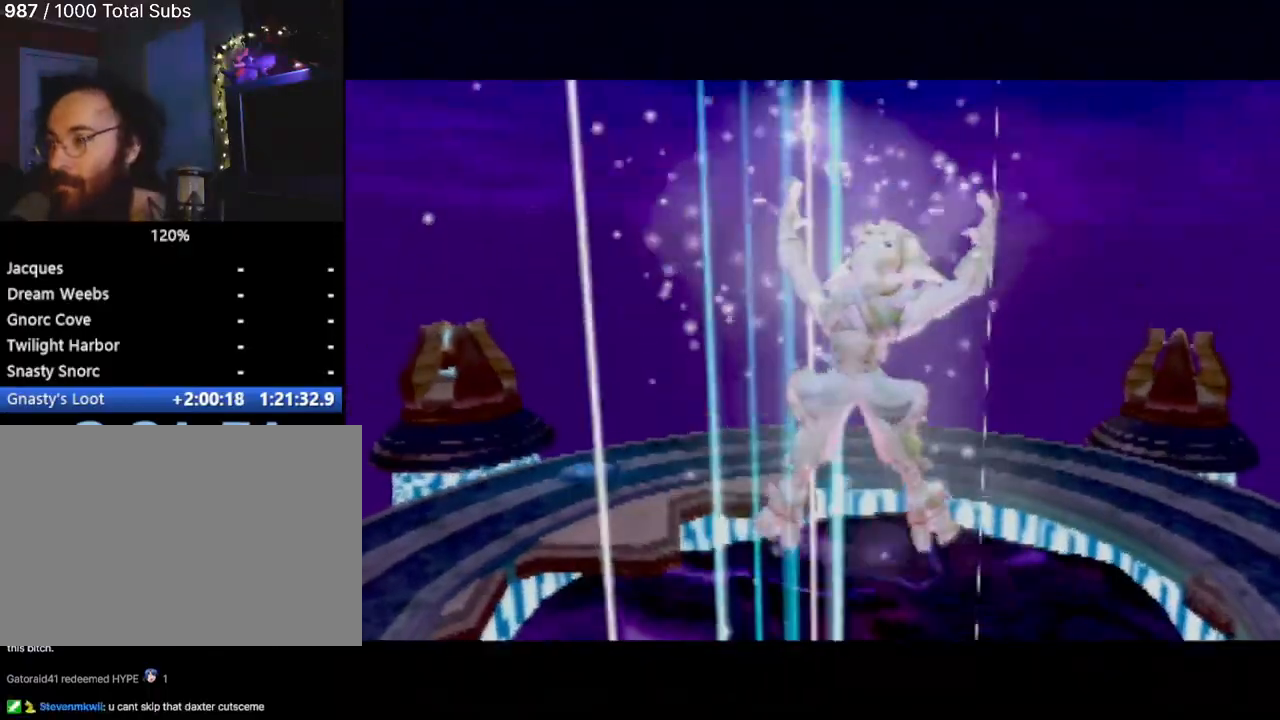
{"buttons": [], "left_stick": "center", "events": []}
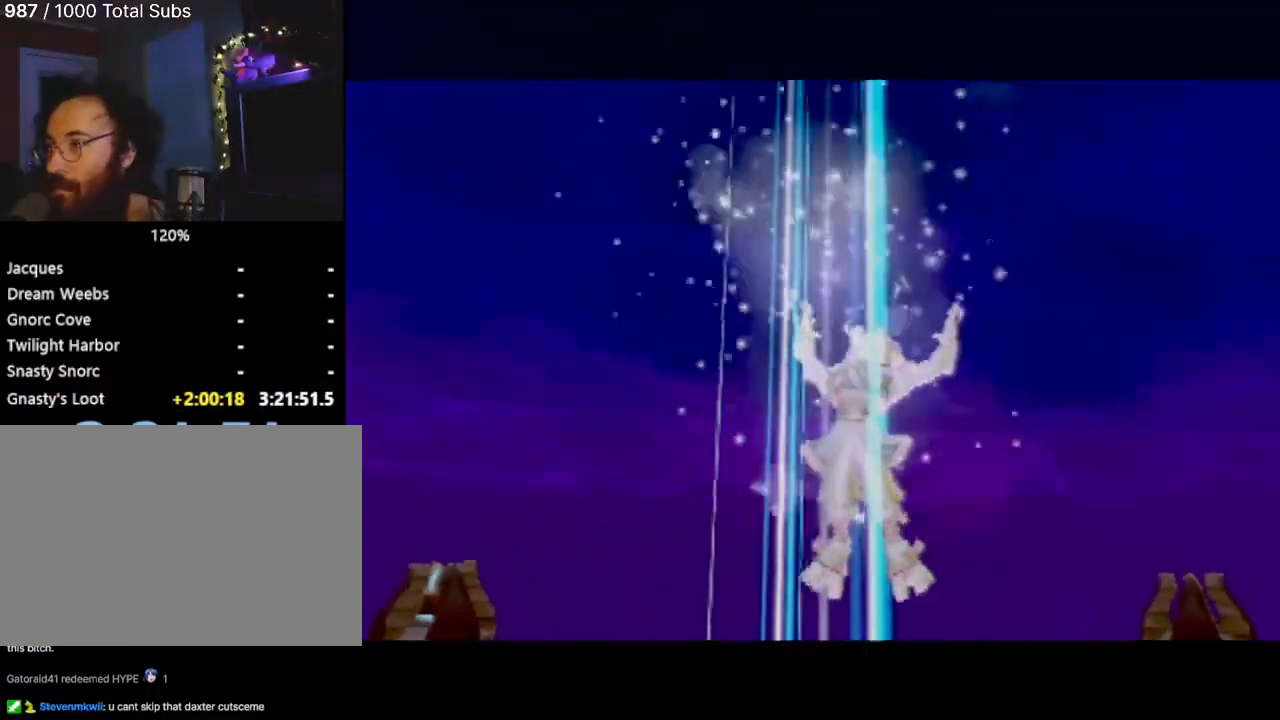
{"buttons": [], "left_stick": "center", "events": []}
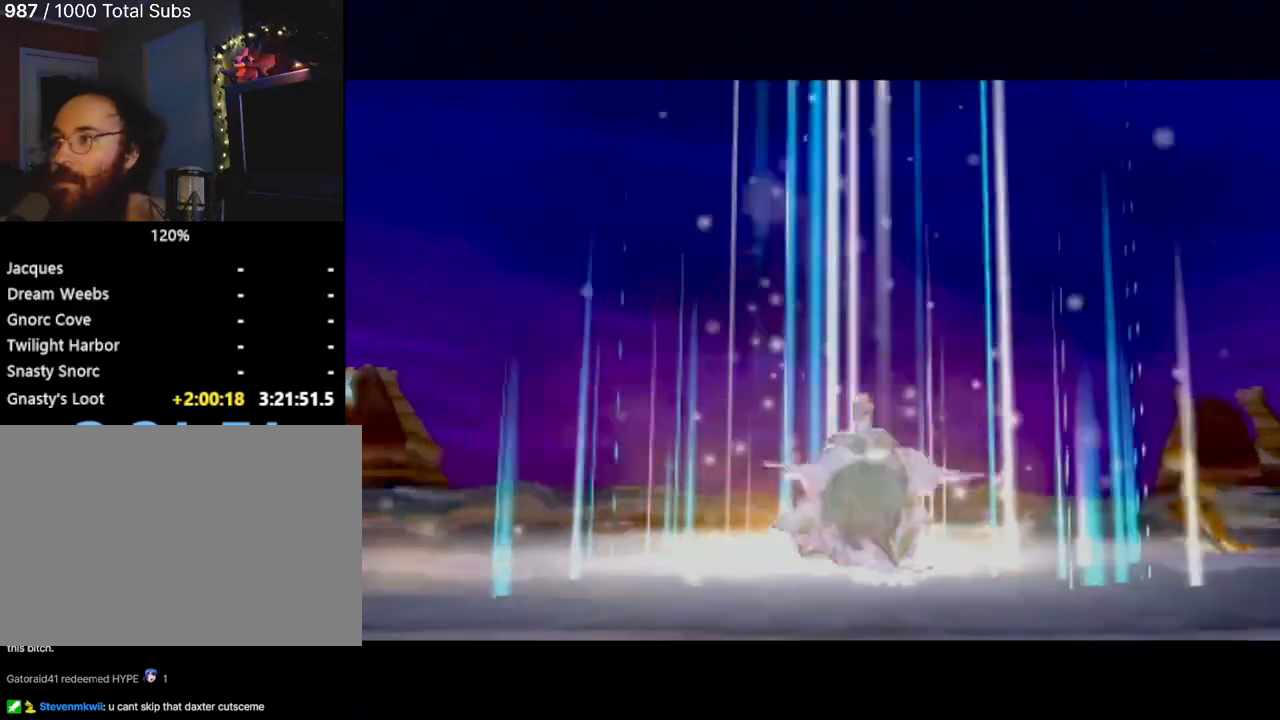
{"buttons": [], "left_stick": "center", "events": []}
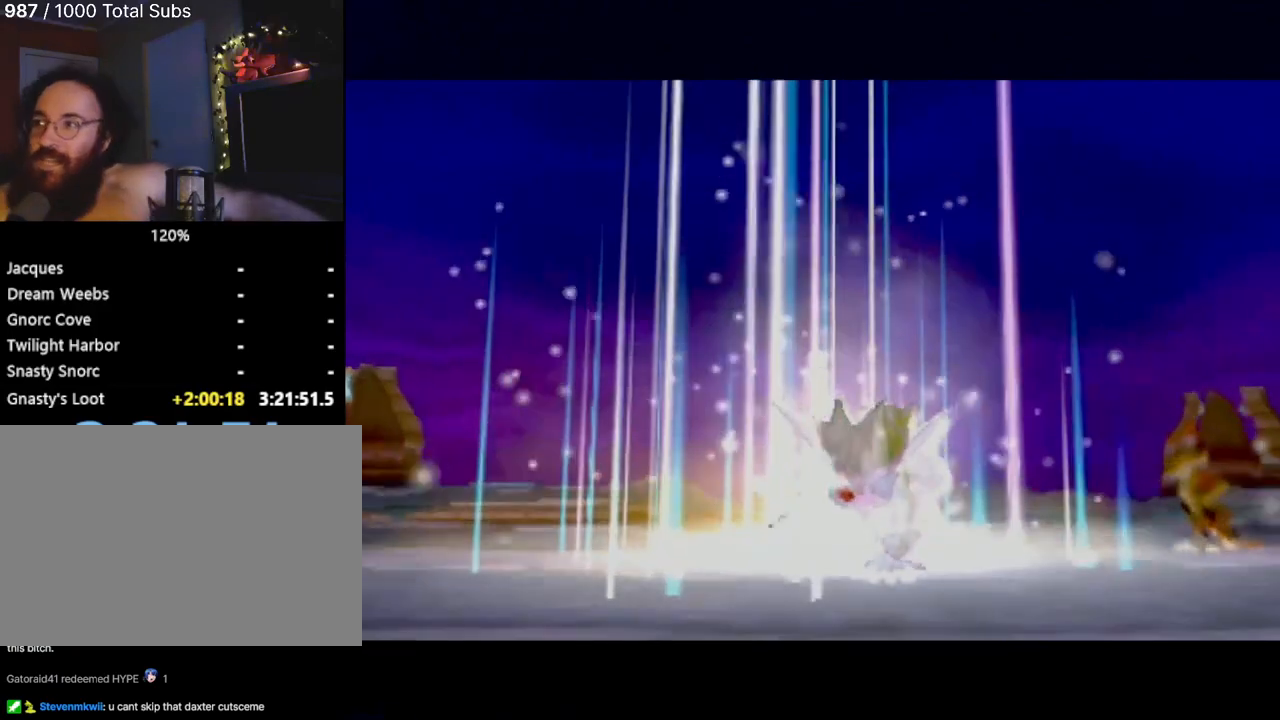
{"buttons": [], "left_stick": "center", "events": []}
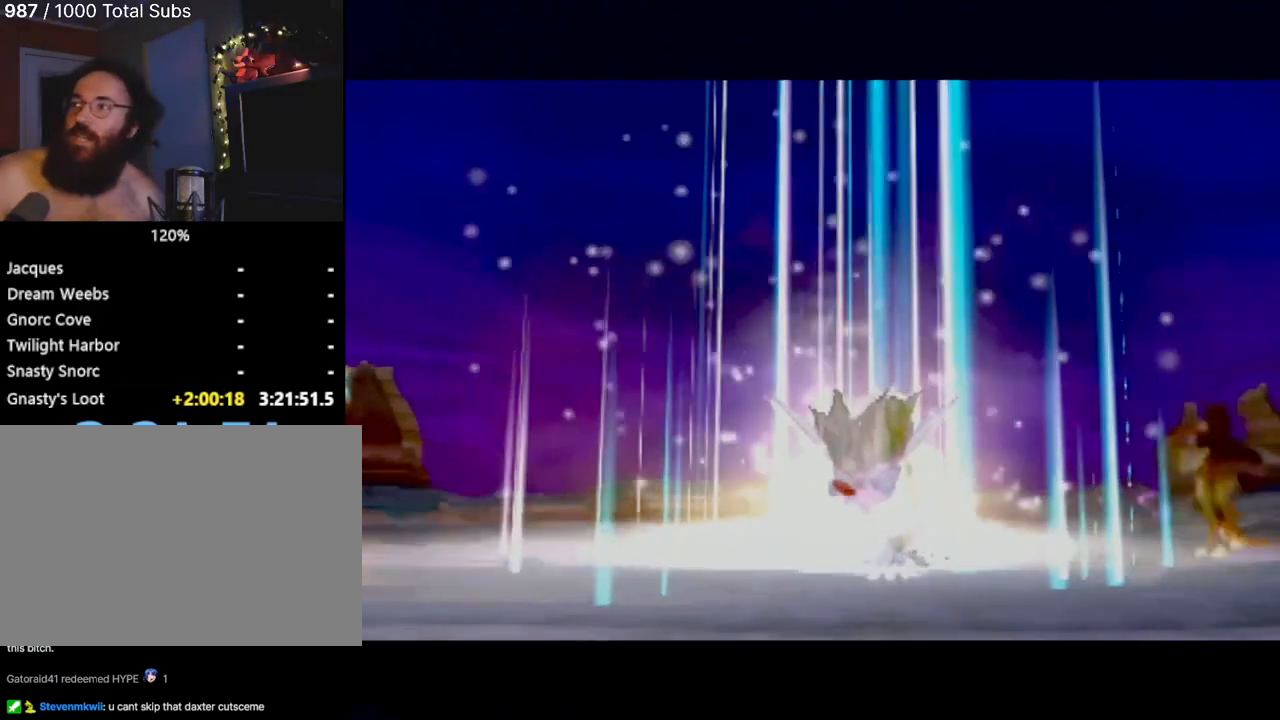
{"buttons": [], "left_stick": "center", "events": [[384, "left_stick", "down-right"], [434, "left_stick", "center"]]}
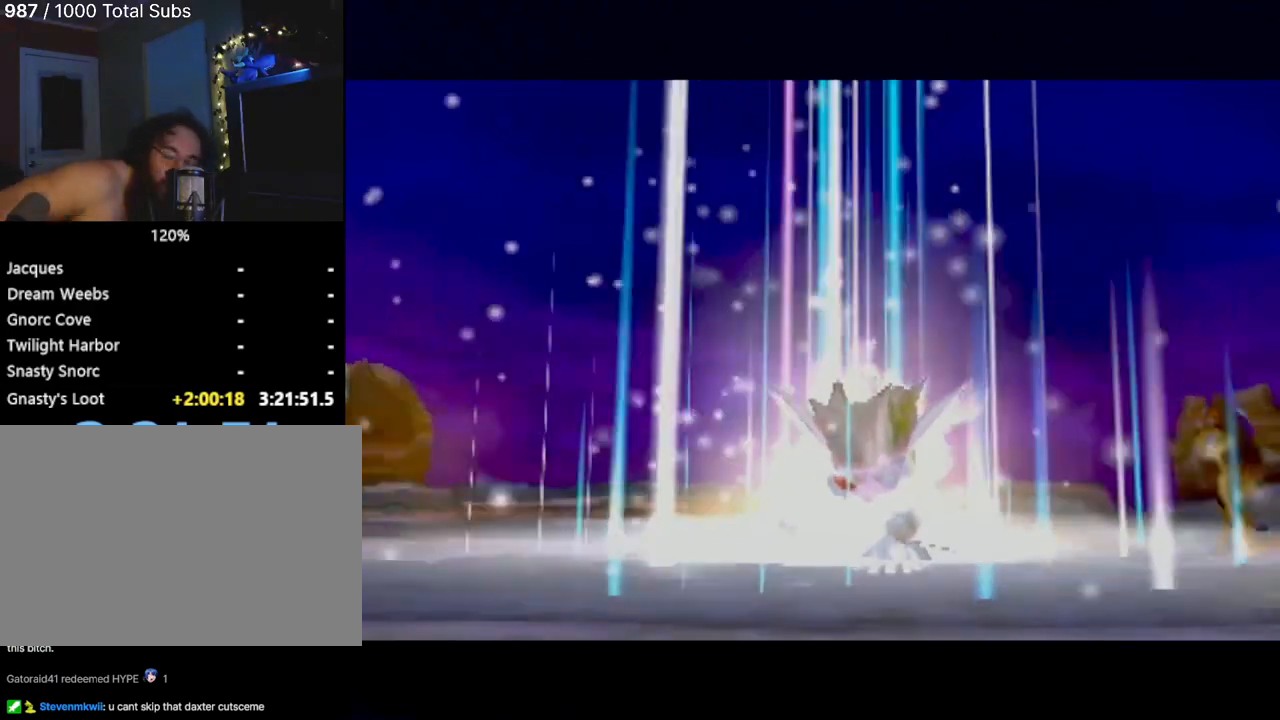
{"buttons": [], "left_stick": "center", "events": []}
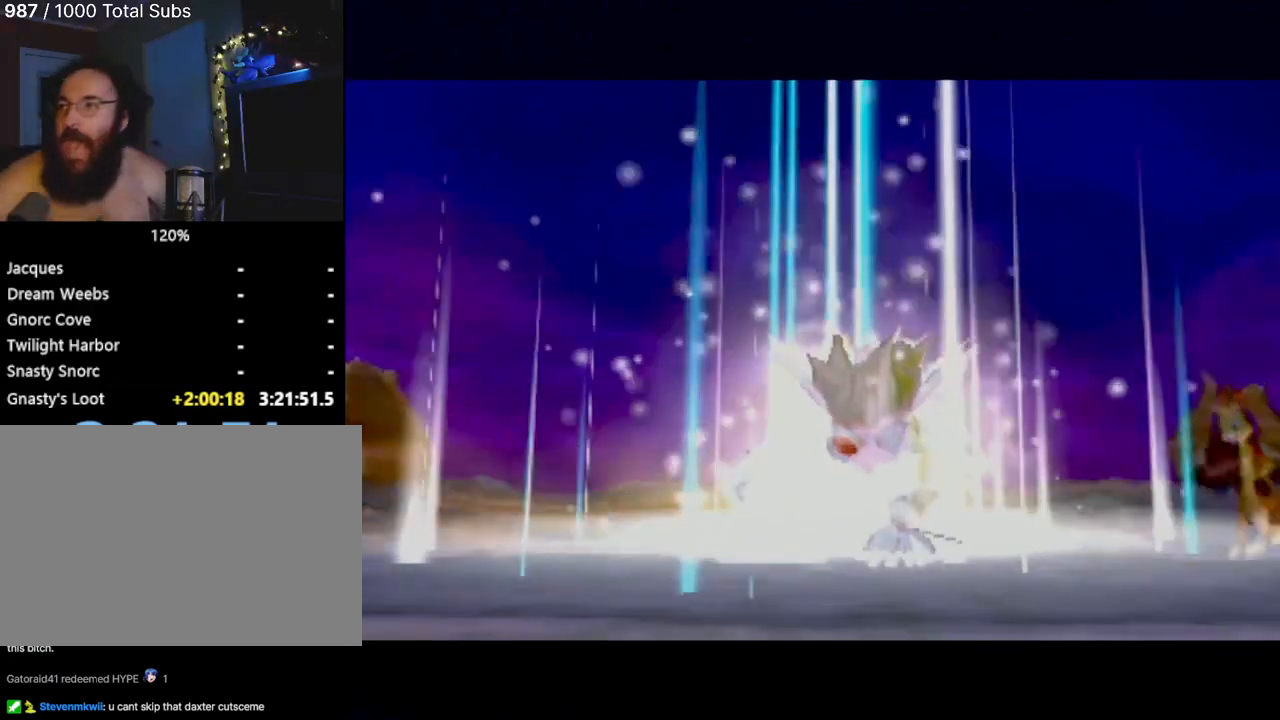
{"buttons": [], "left_stick": "center", "events": []}
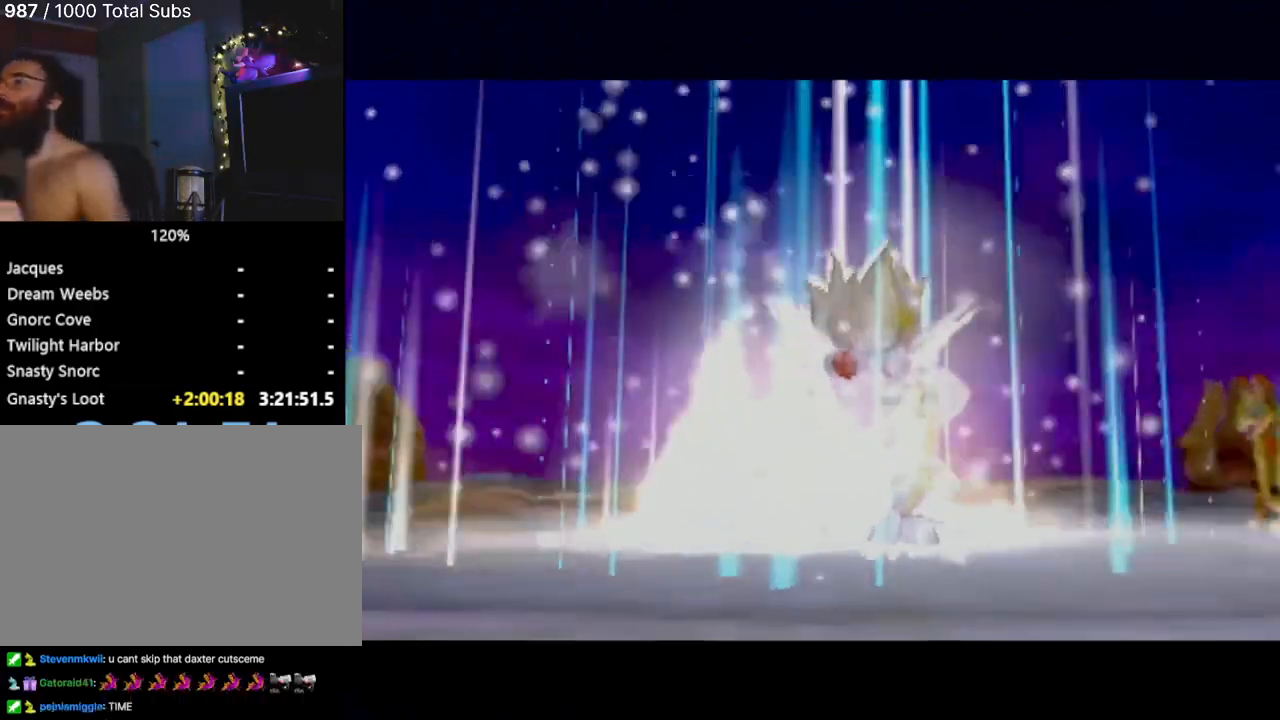
{"buttons": [], "left_stick": "center", "events": []}
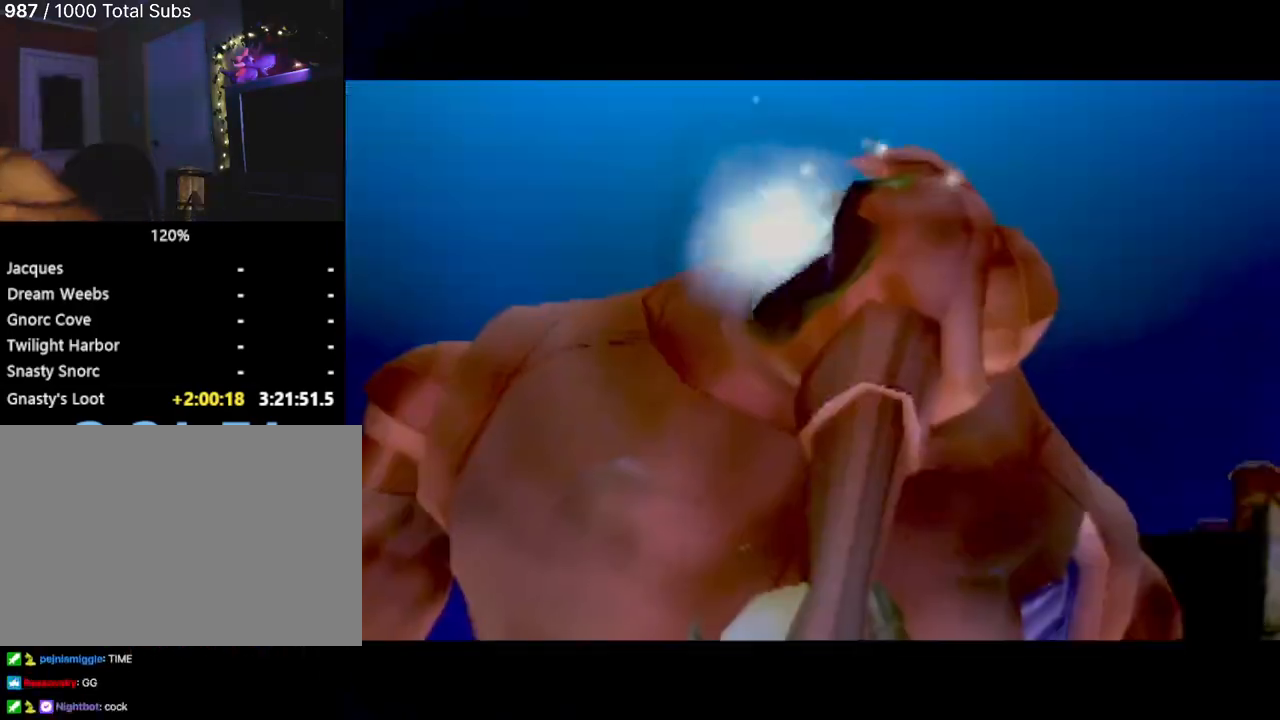
{"buttons": [], "left_stick": "center", "events": []}
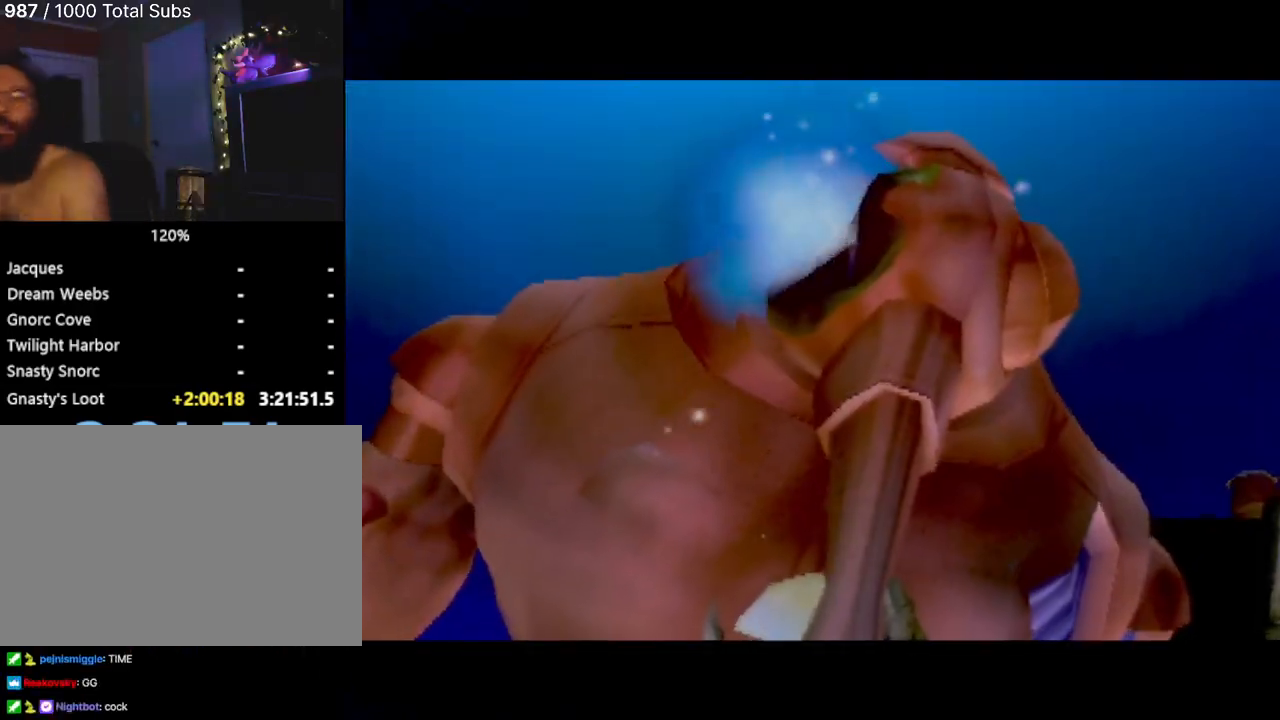
{"buttons": [], "left_stick": "center", "events": []}